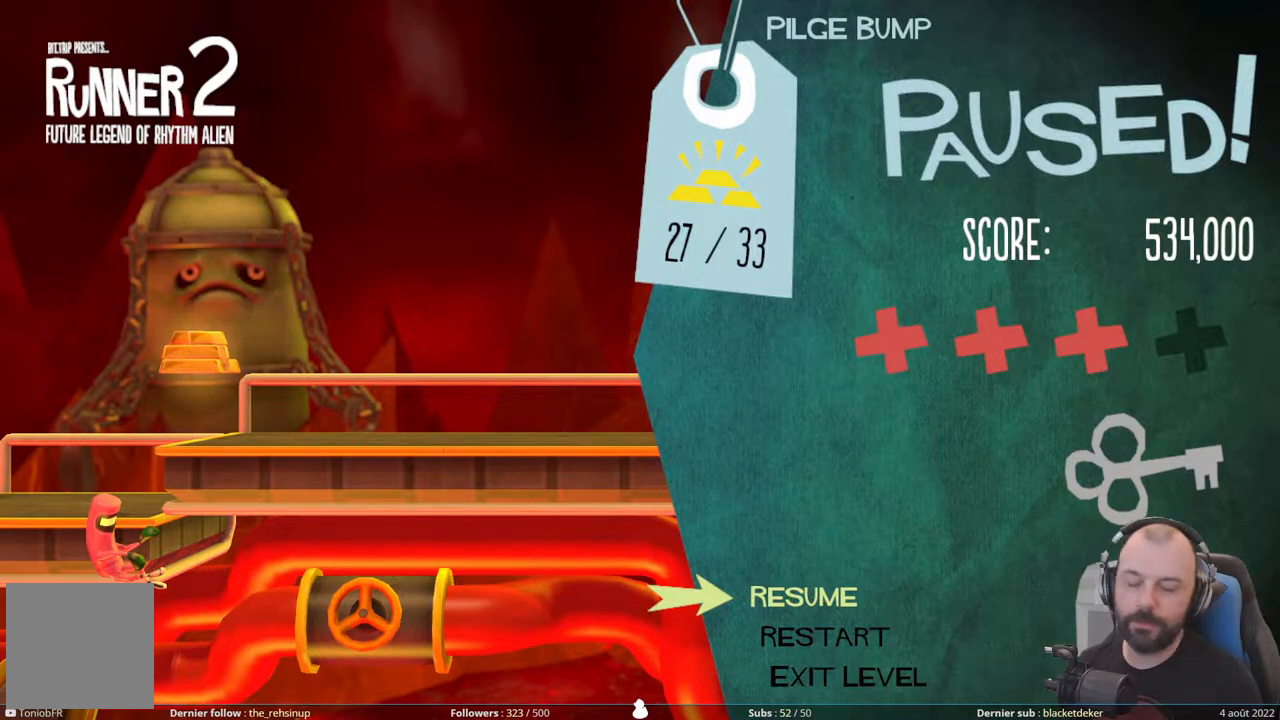
Gameplay with a controller (Xbox layout); each line is a JSON object with the inputs held at the frame after it. "events" lists button and stick changes between this image and that frame as [ms after this image, input, new state], when the widget could be followed in between. Not read: left_stick.
{"buttons": ["START"], "right_stick": "center", "events": [[460, "START", "down"]]}
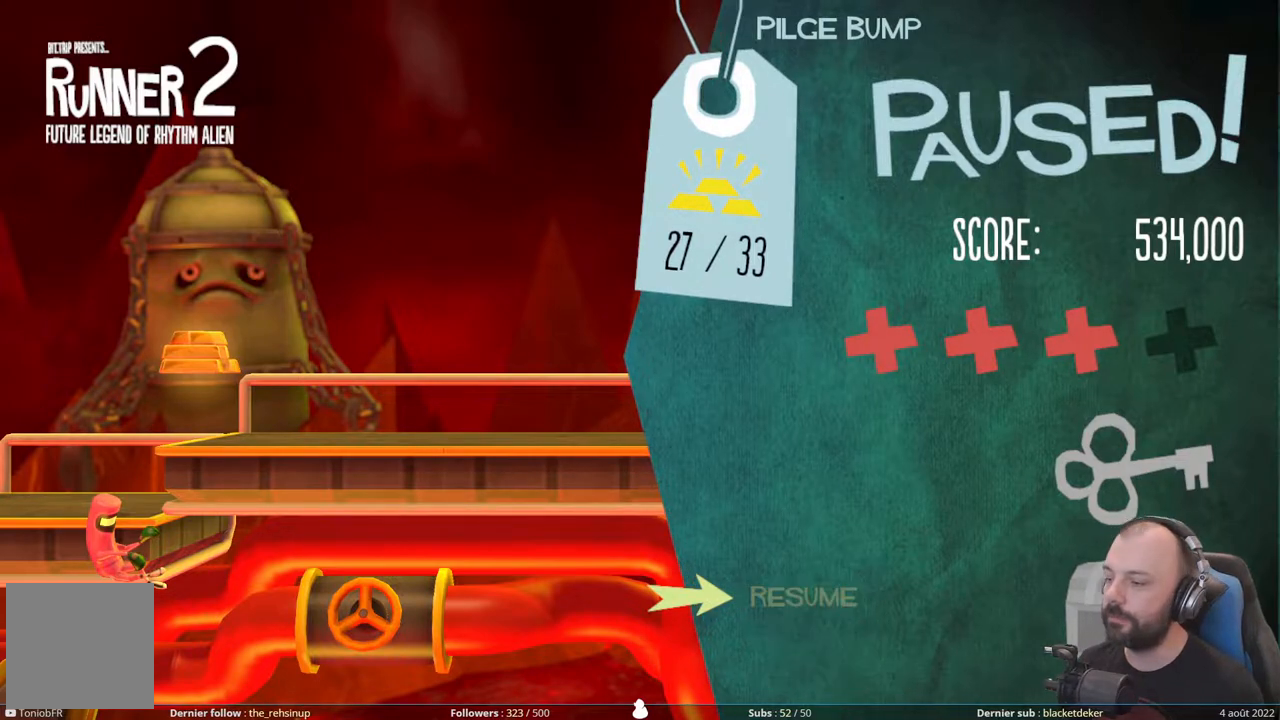
{"buttons": [], "right_stick": "center", "events": [[120, "START", "up"]]}
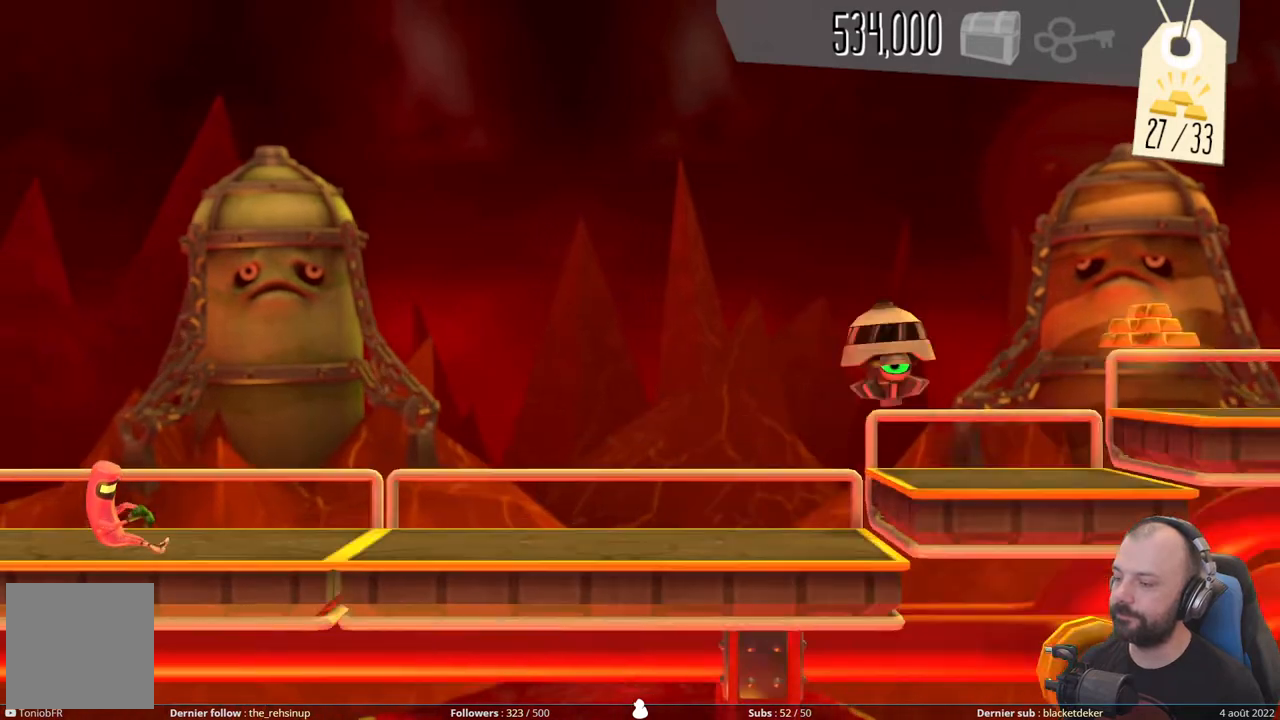
{"buttons": [], "right_stick": "center", "events": []}
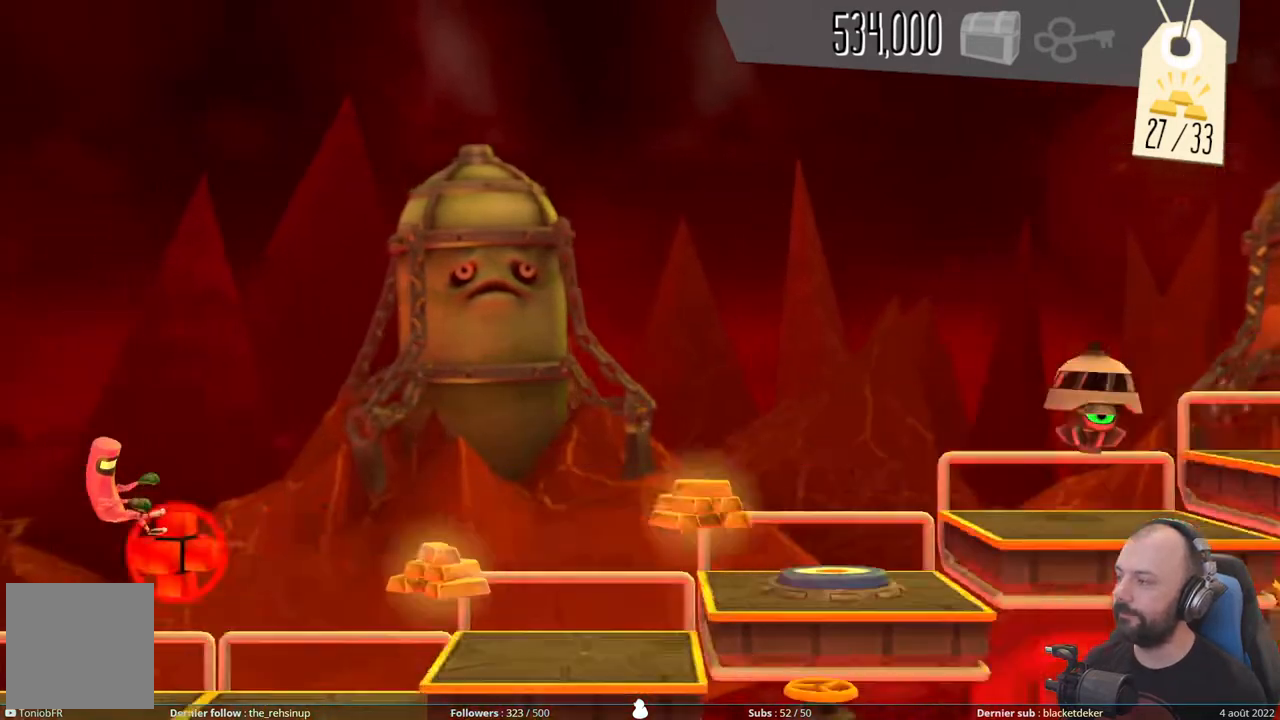
{"buttons": [], "right_stick": "center", "events": []}
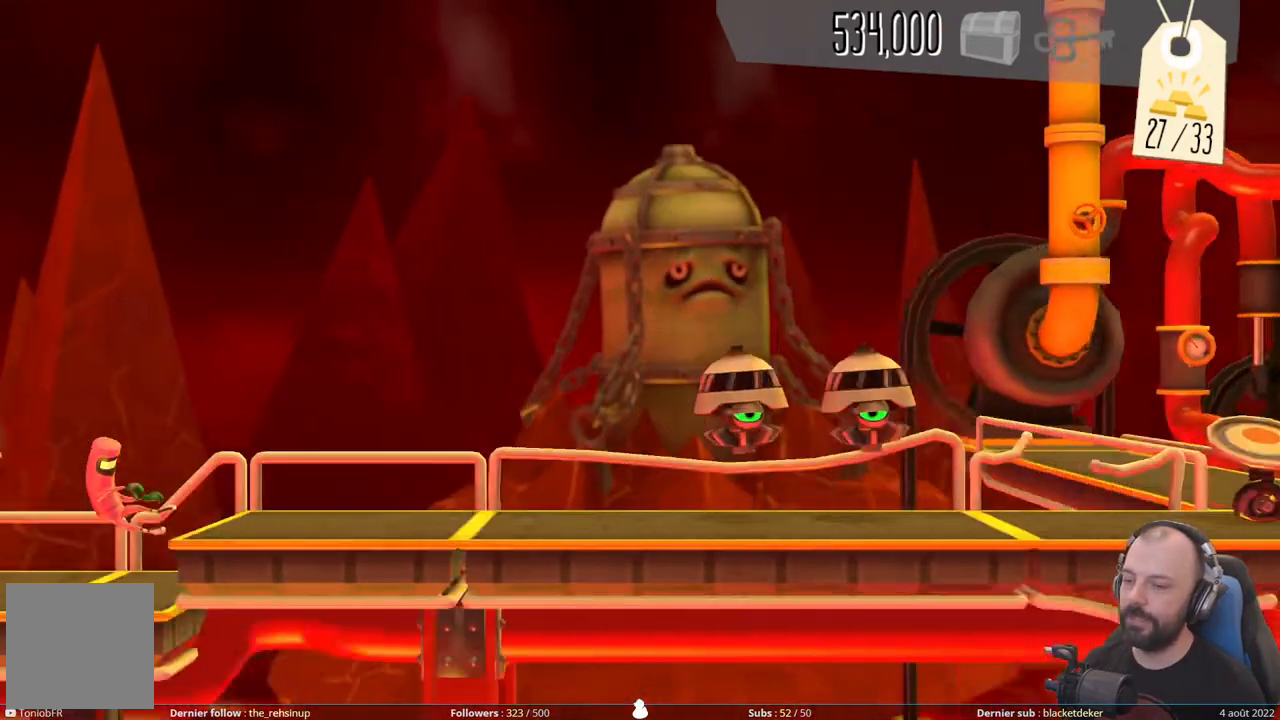
{"buttons": [], "right_stick": "center", "events": []}
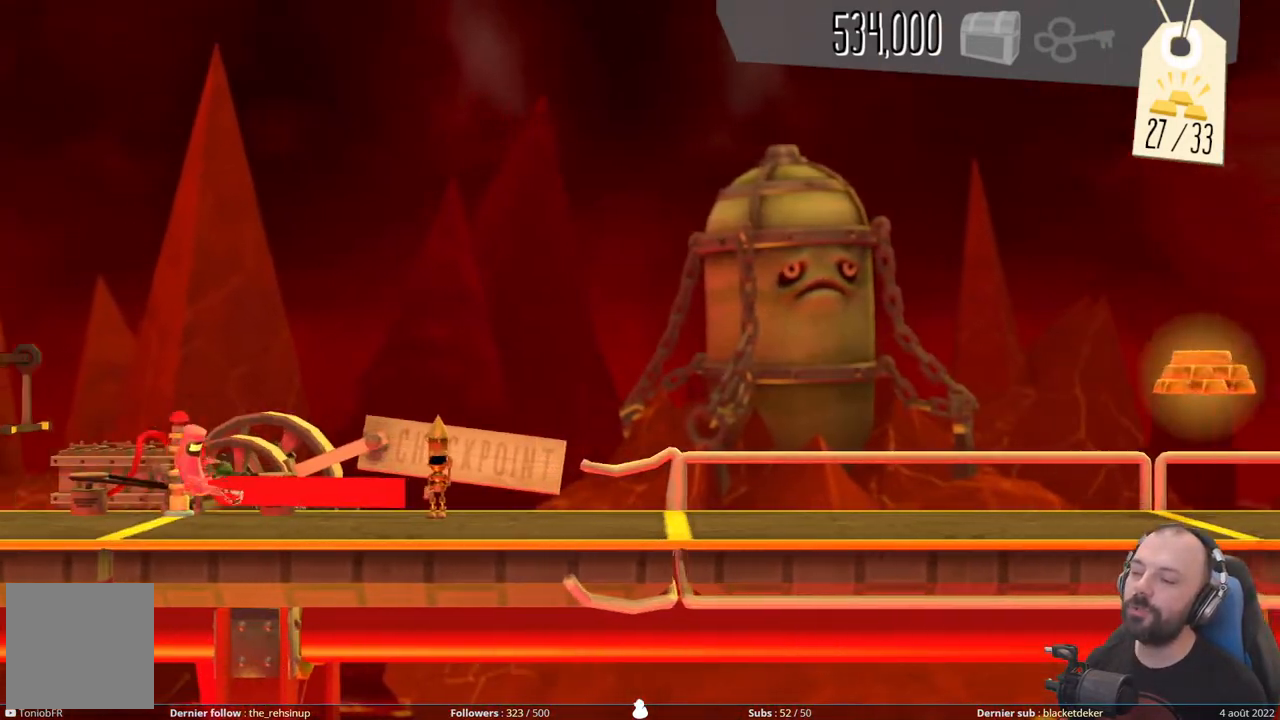
{"buttons": [], "right_stick": "center", "events": []}
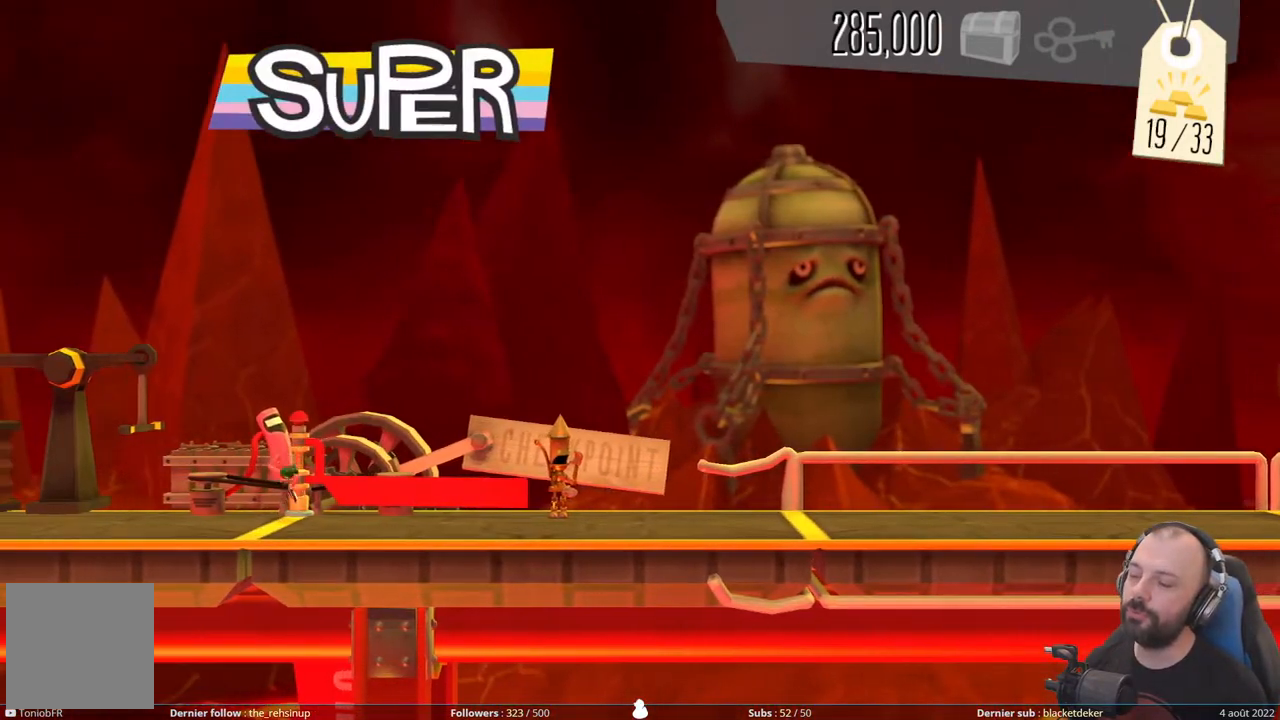
{"buttons": [], "right_stick": "center", "events": []}
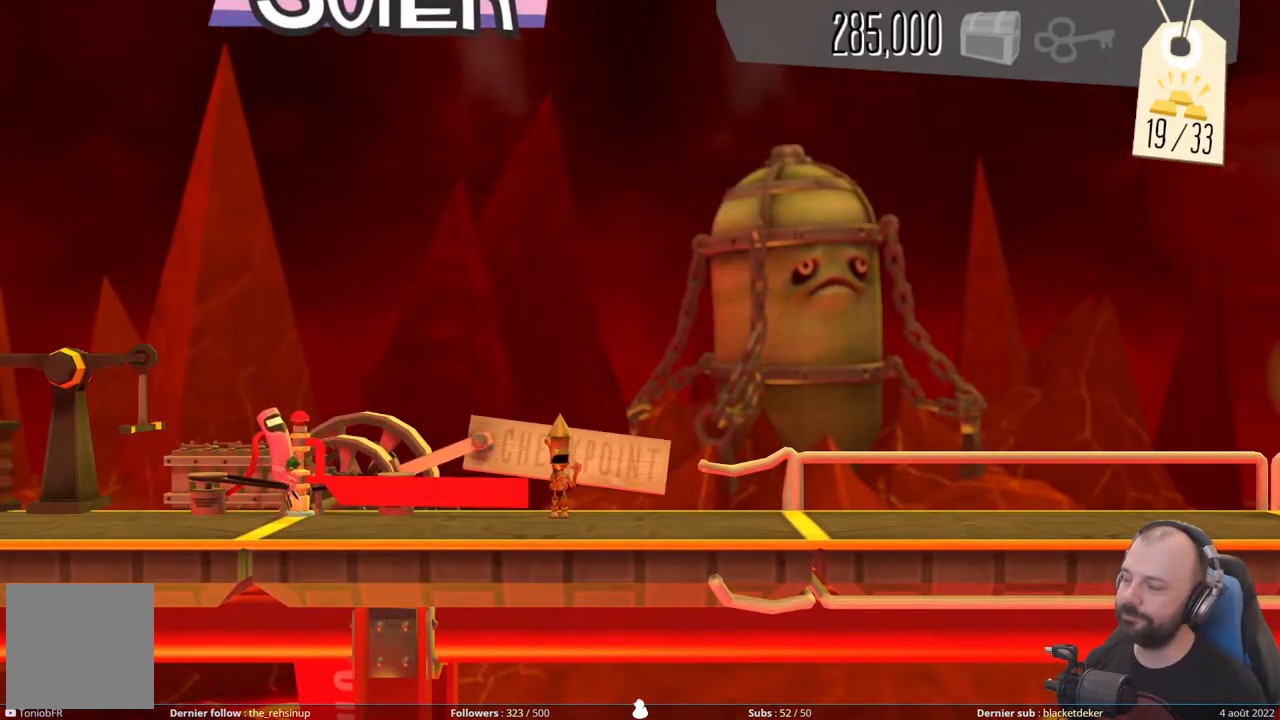
{"buttons": [], "right_stick": "center", "events": []}
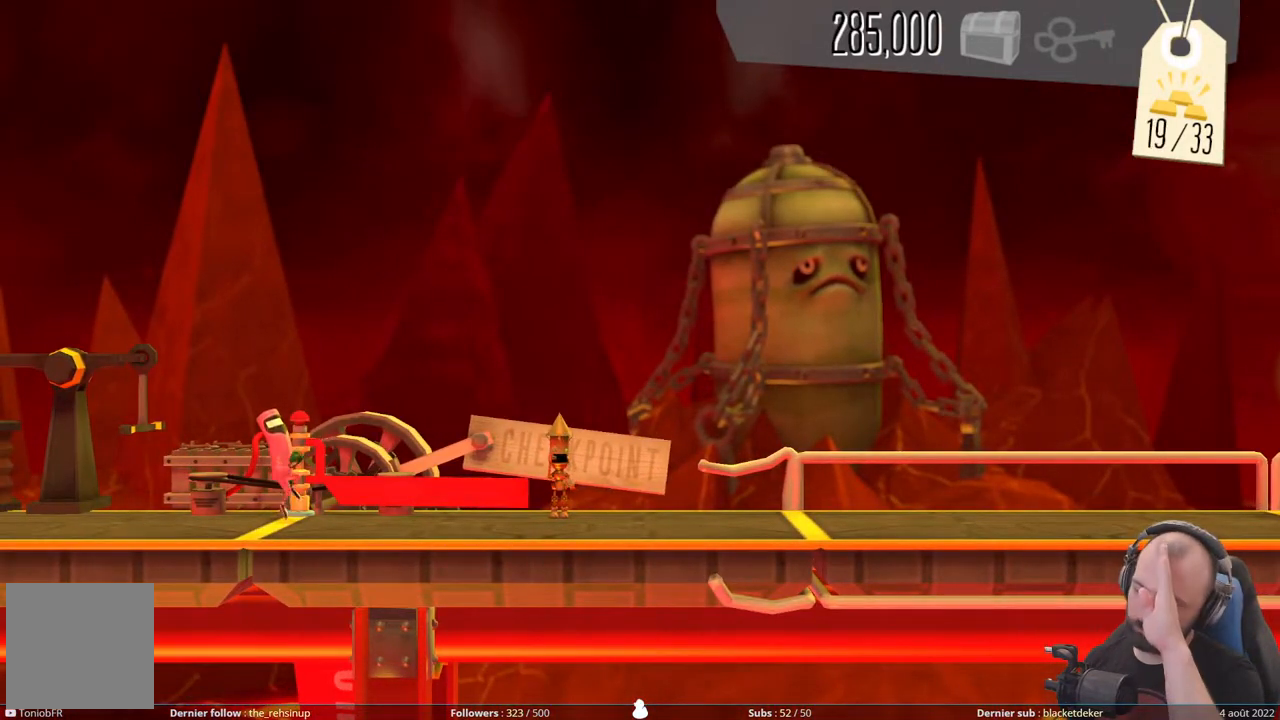
{"buttons": [], "right_stick": "center", "events": []}
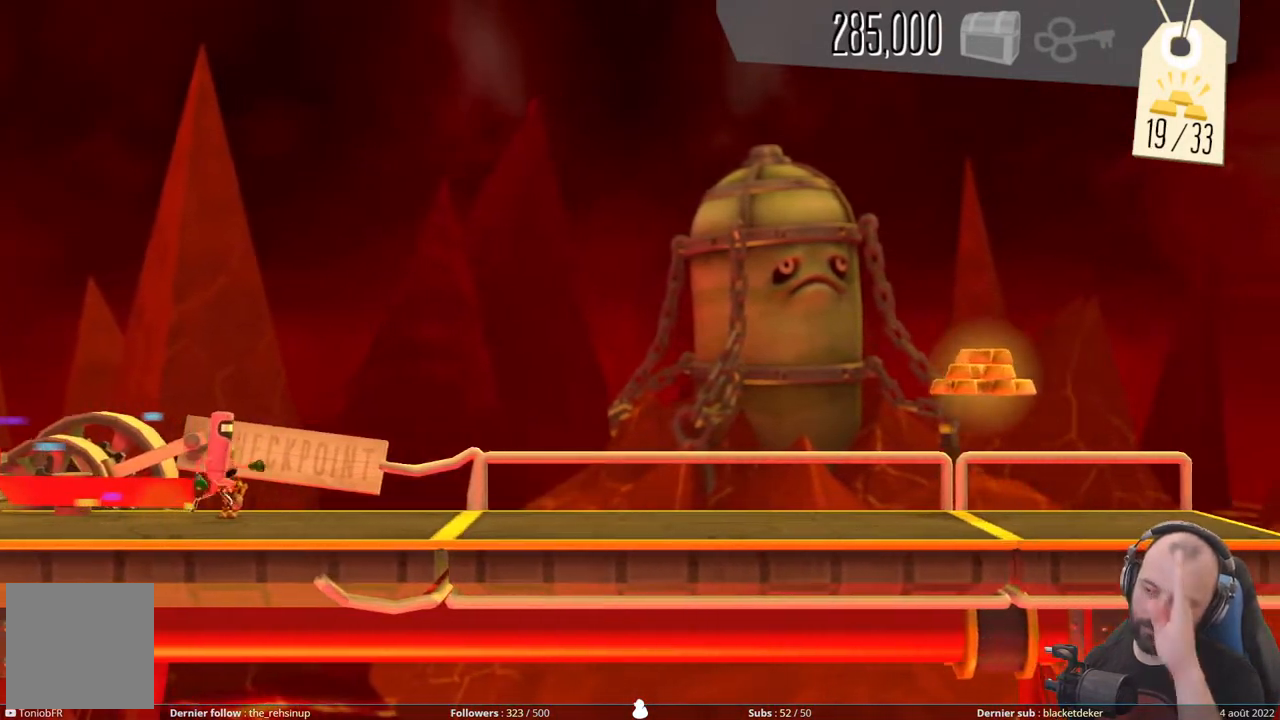
{"buttons": [], "right_stick": "center", "events": []}
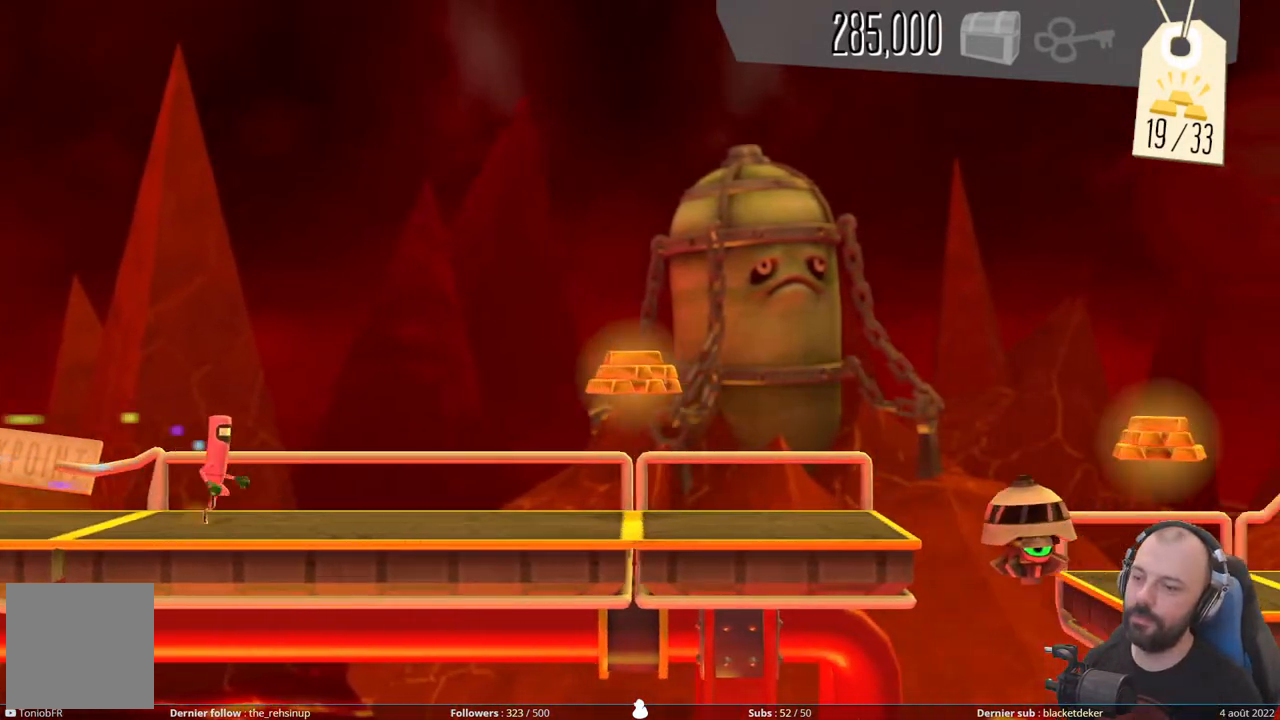
{"buttons": ["A"], "right_stick": "center", "events": [[260, "A", "down"]]}
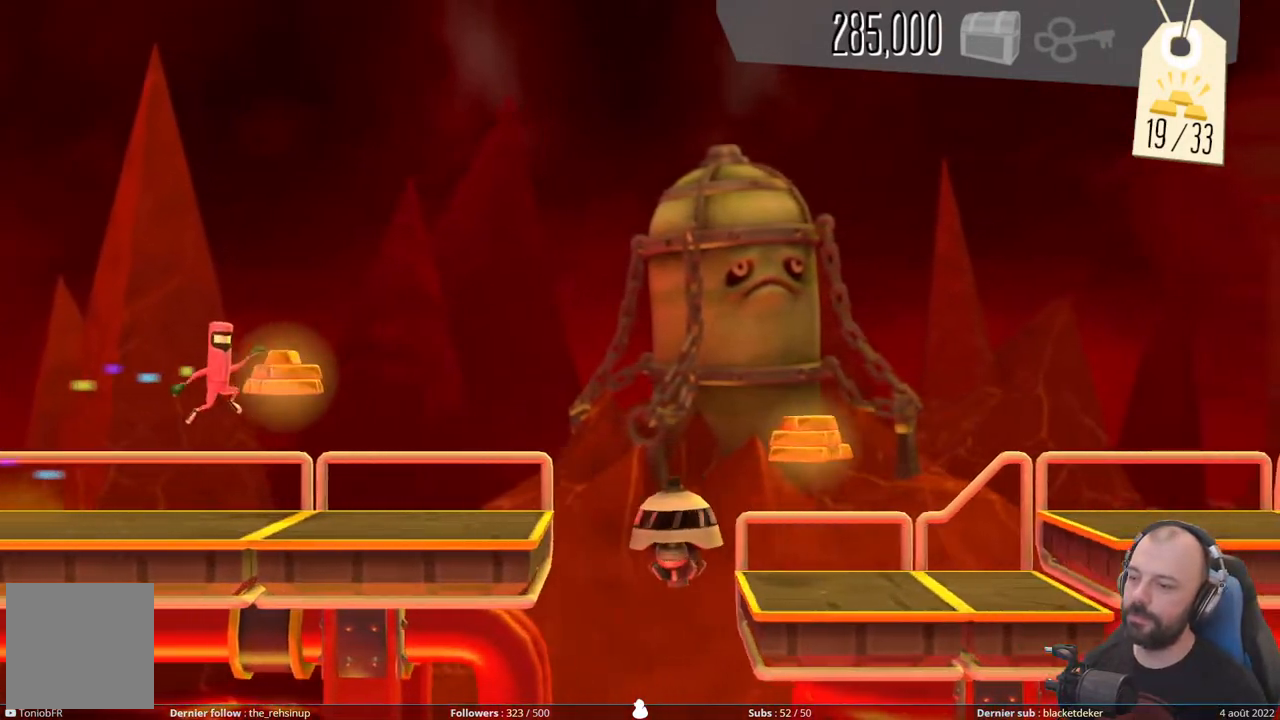
{"buttons": ["A"], "right_stick": "center", "events": [[20, "A", "up"], [380, "A", "down"]]}
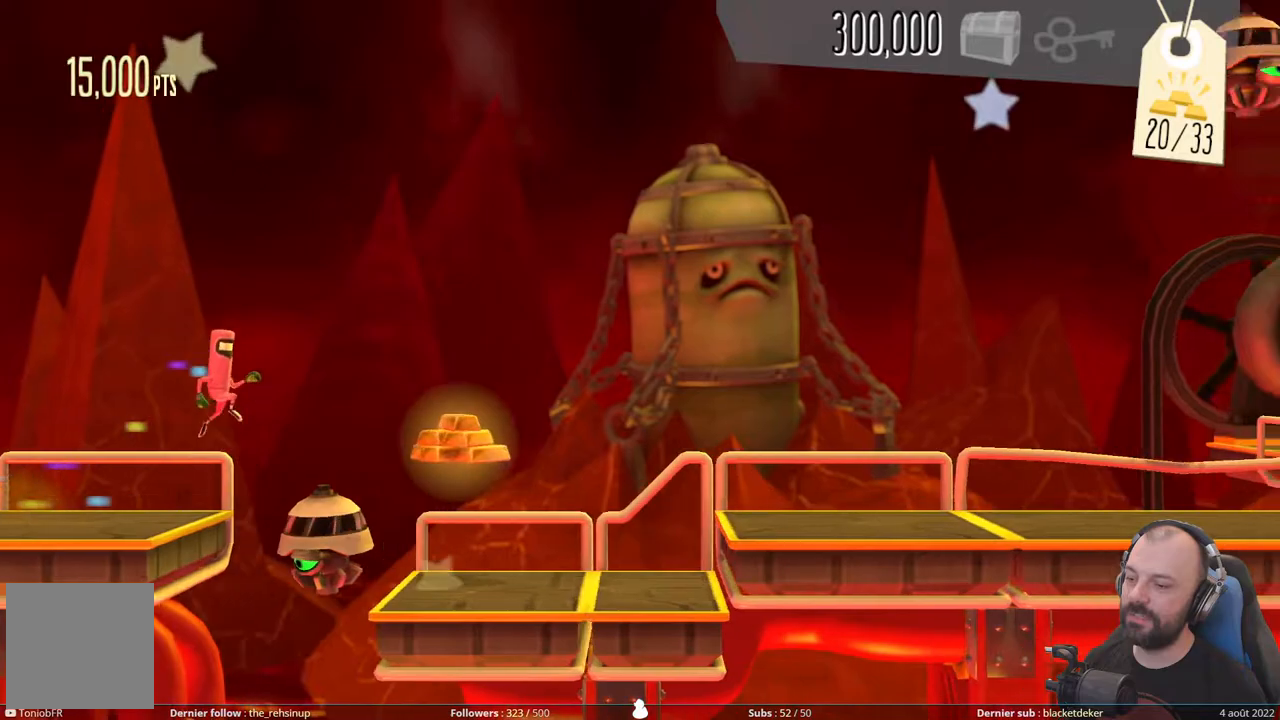
{"buttons": ["A"], "right_stick": "center", "events": [[220, "A", "up"], [480, "A", "down"]]}
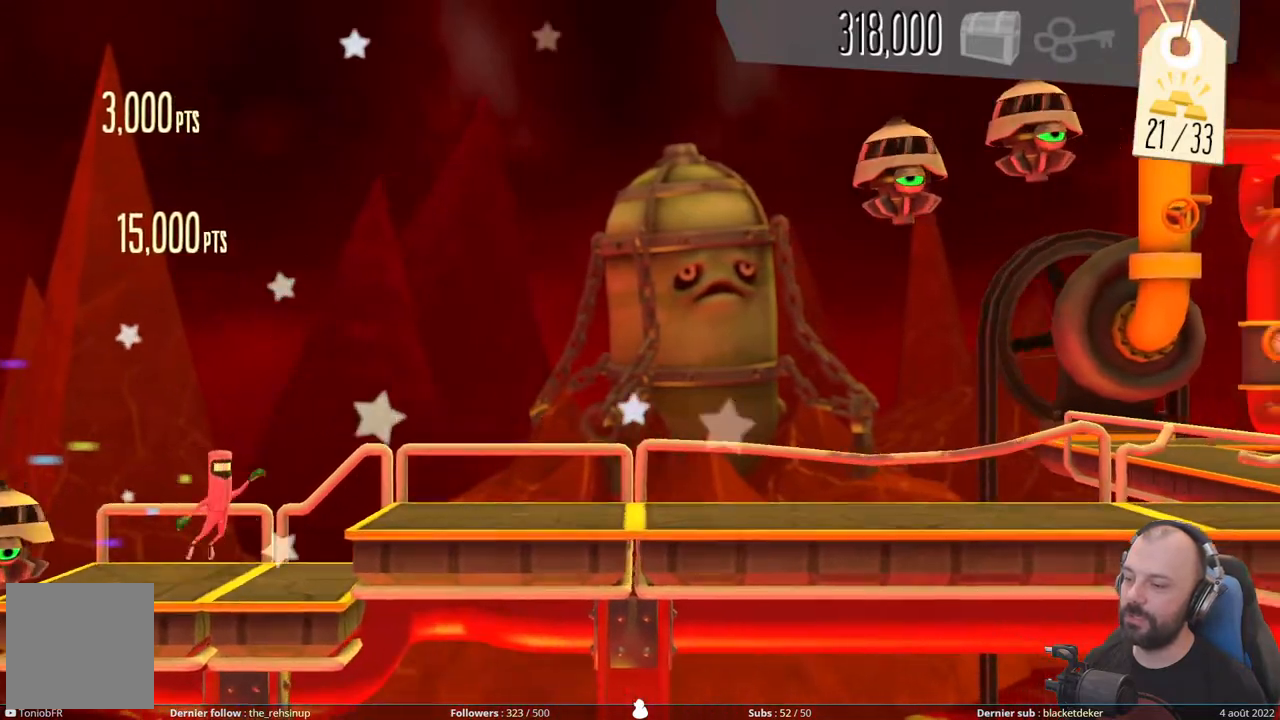
{"buttons": ["DPAD_DOWN"], "right_stick": "center", "events": [[240, "A", "up"], [460, "DPAD_DOWN", "down"]]}
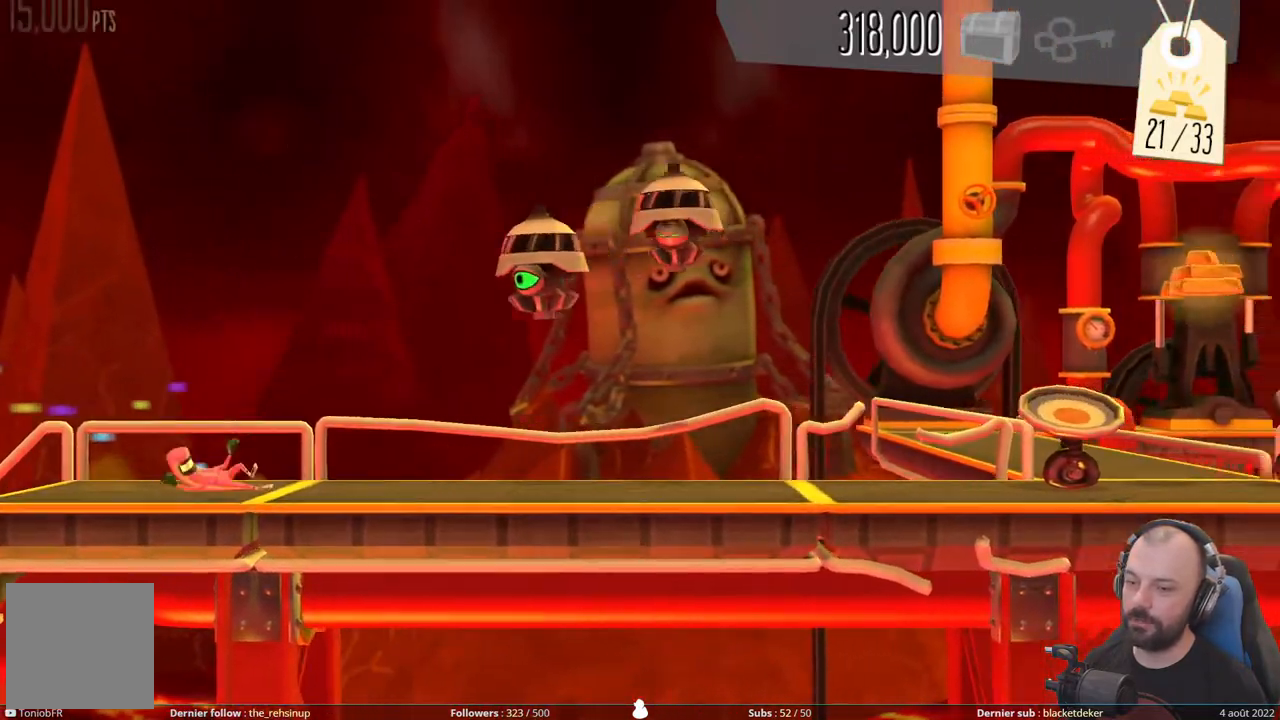
{"buttons": ["DPAD_DOWN"], "right_stick": "center", "events": []}
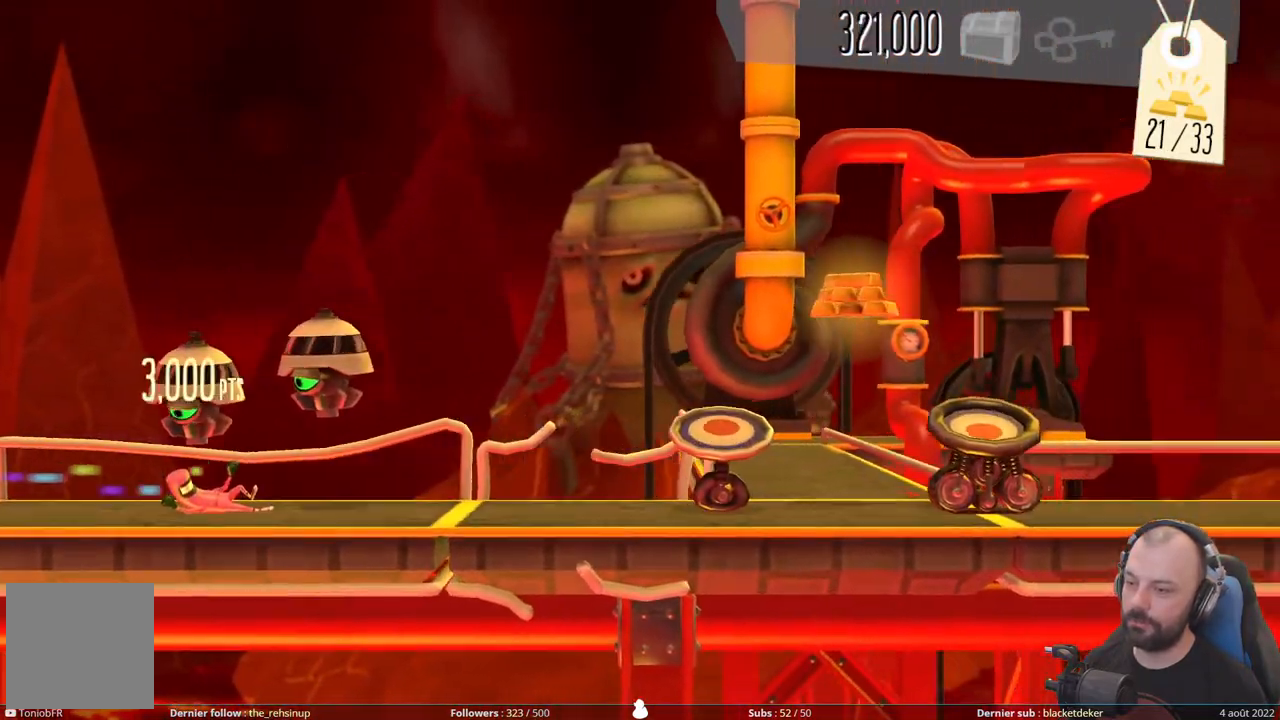
{"buttons": ["A"], "right_stick": "center", "events": [[320, "A", "down"], [320, "DPAD_DOWN", "up"]]}
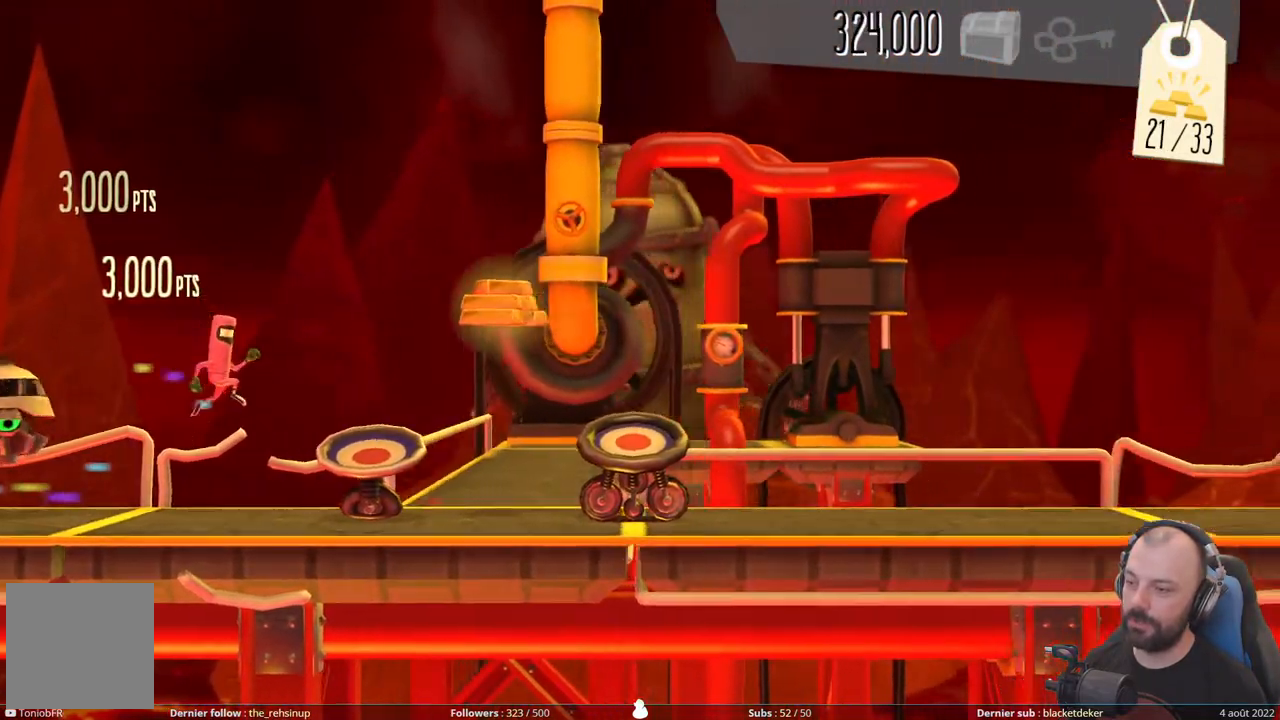
{"buttons": [], "right_stick": "center", "events": [[160, "A", "up"]]}
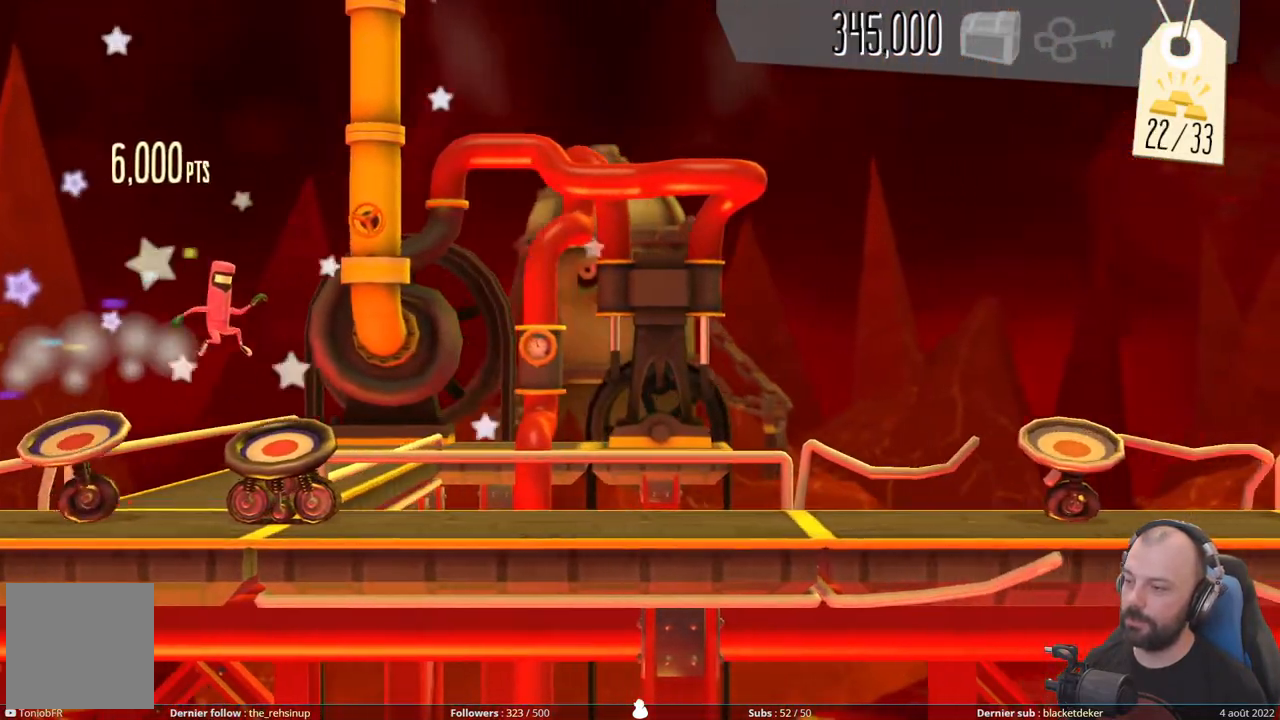
{"buttons": [], "right_stick": "center", "events": []}
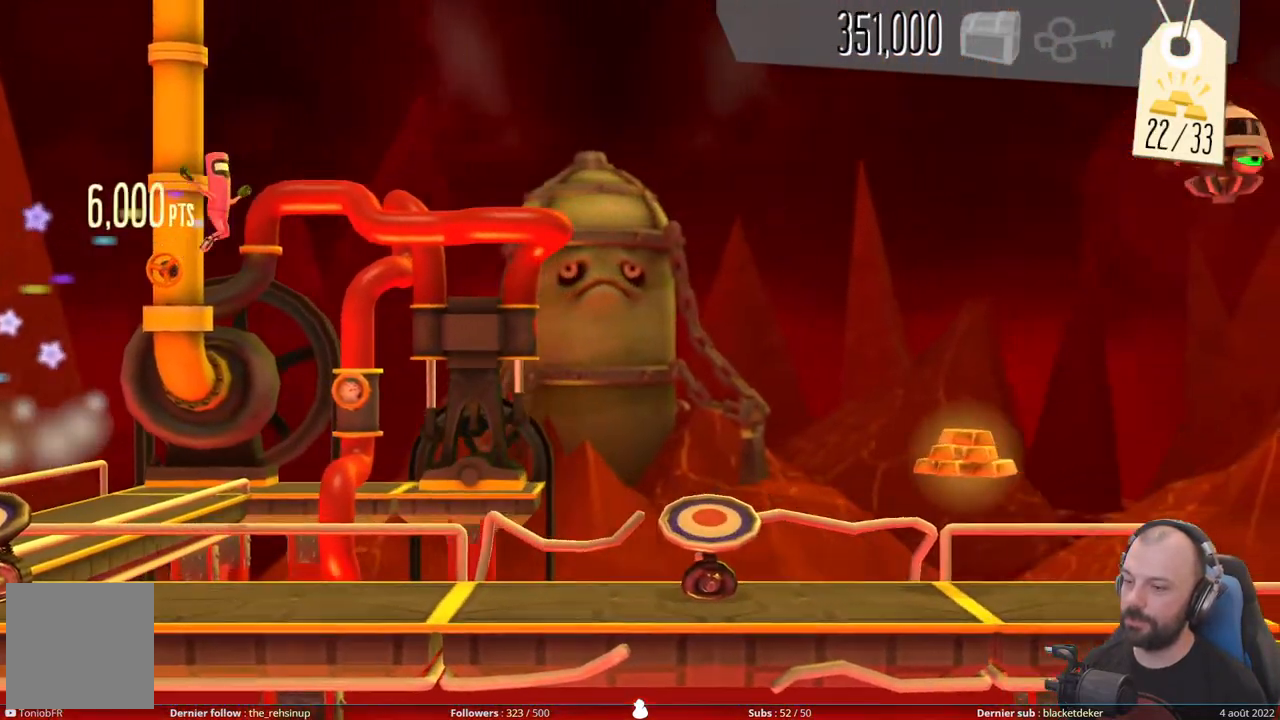
{"buttons": [], "right_stick": "center", "events": []}
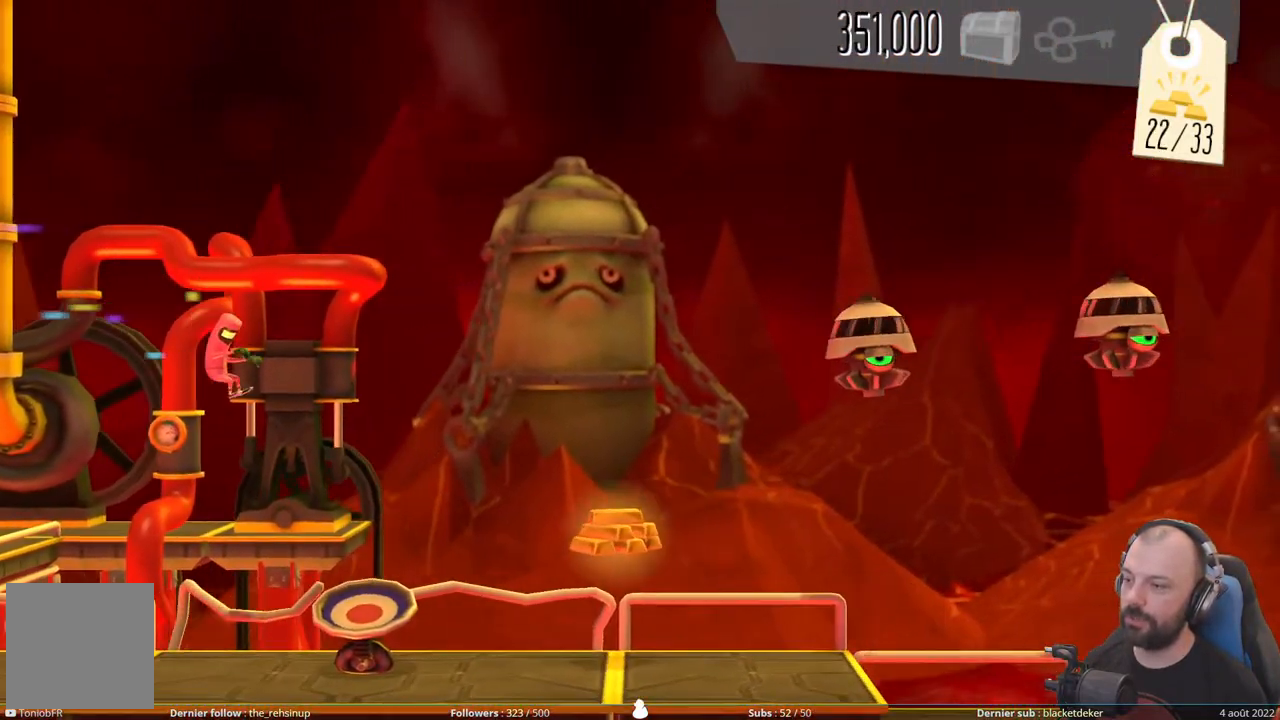
{"buttons": [], "right_stick": "center", "events": []}
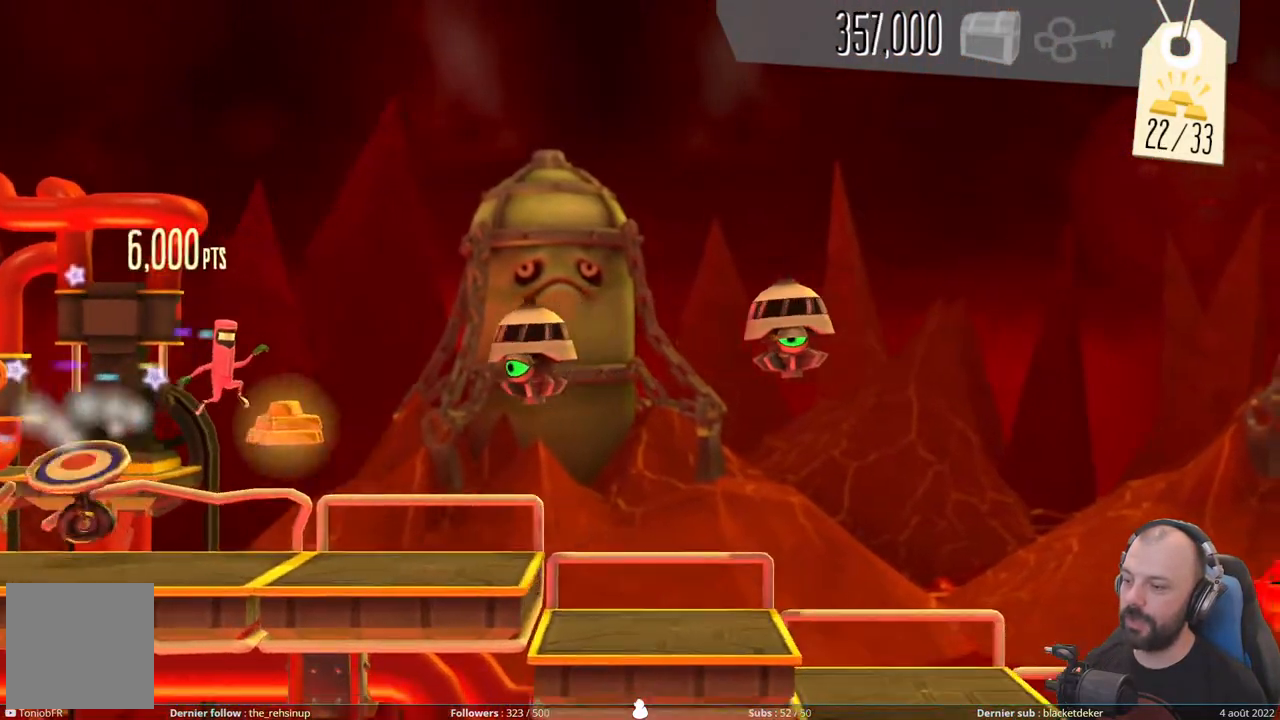
{"buttons": ["DPAD_DOWN"], "right_stick": "center", "events": [[220, "DPAD_DOWN", "down"]]}
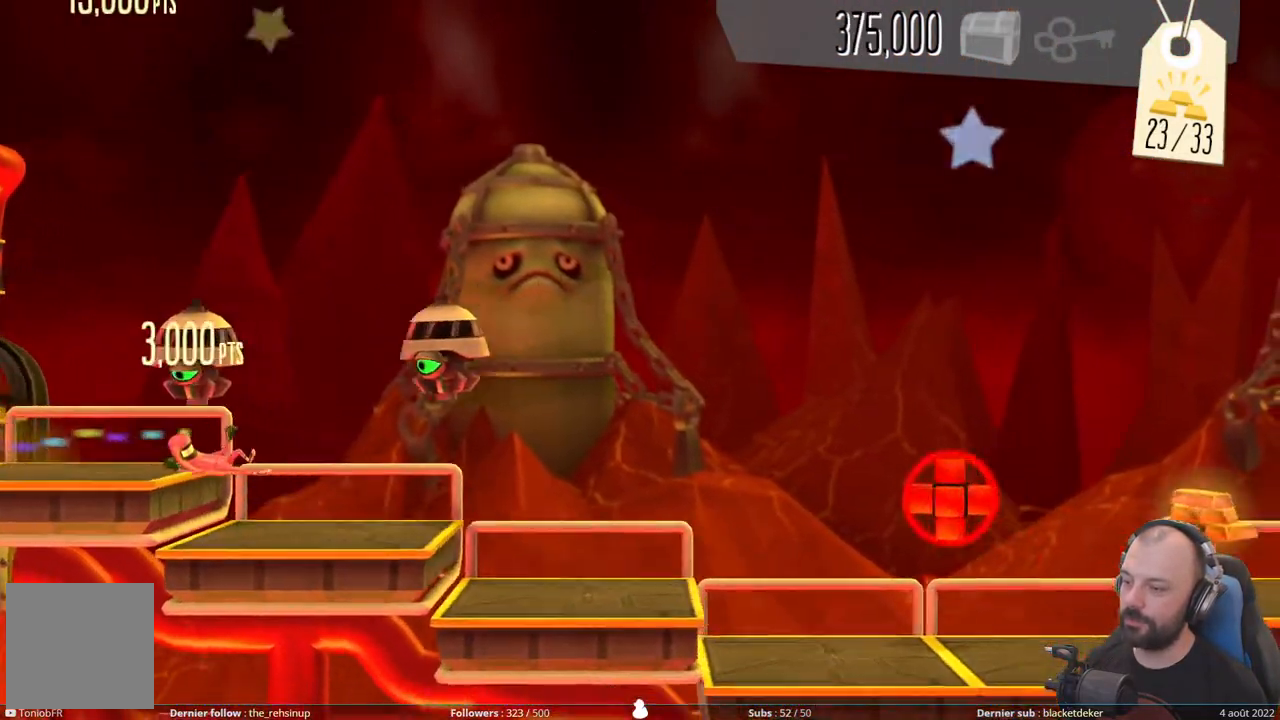
{"buttons": [], "right_stick": "center", "events": [[440, "DPAD_DOWN", "up"]]}
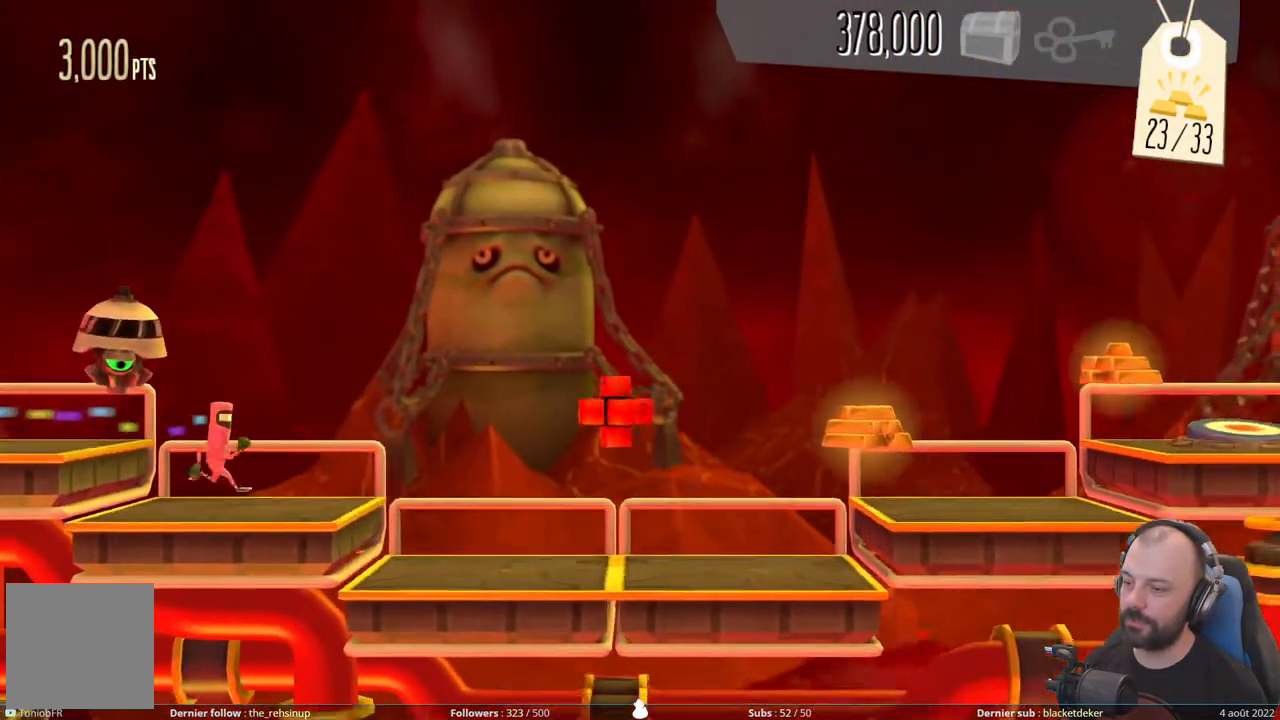
{"buttons": [], "right_stick": "center", "events": [[160, "A", "down"], [460, "A", "up"]]}
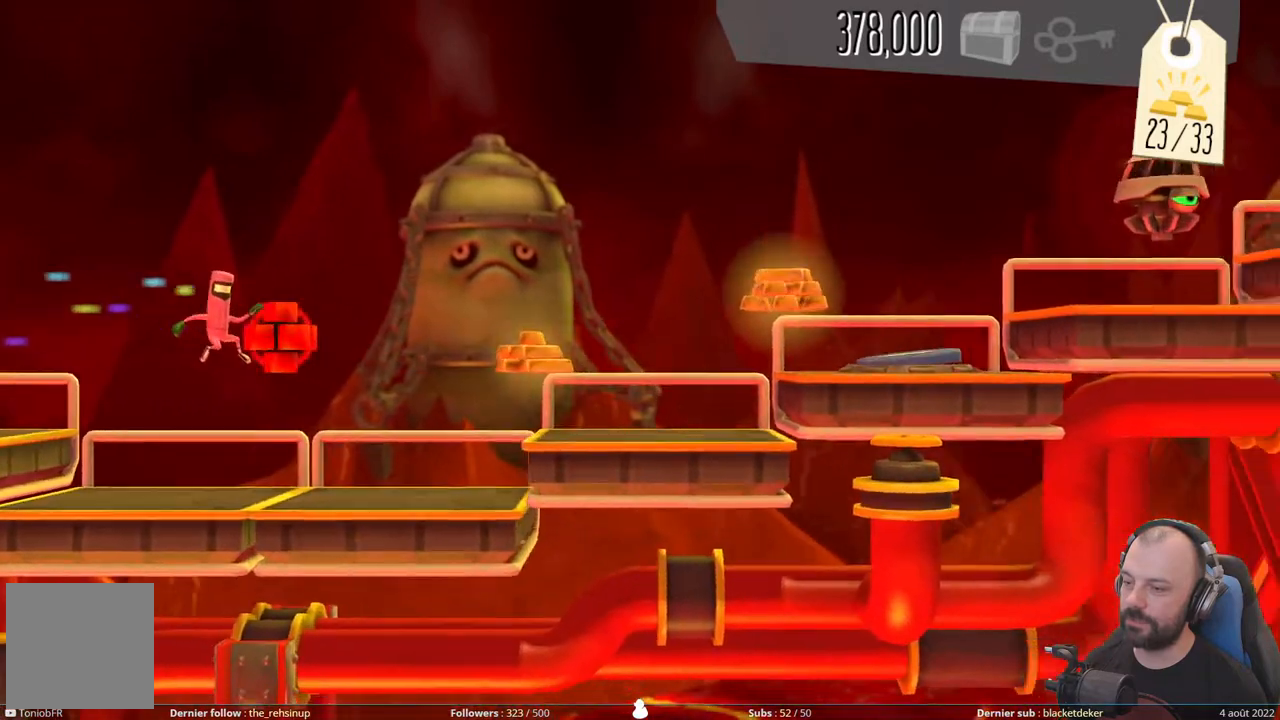
{"buttons": [], "right_stick": "center", "events": [[240, "A", "down"], [440, "A", "up"]]}
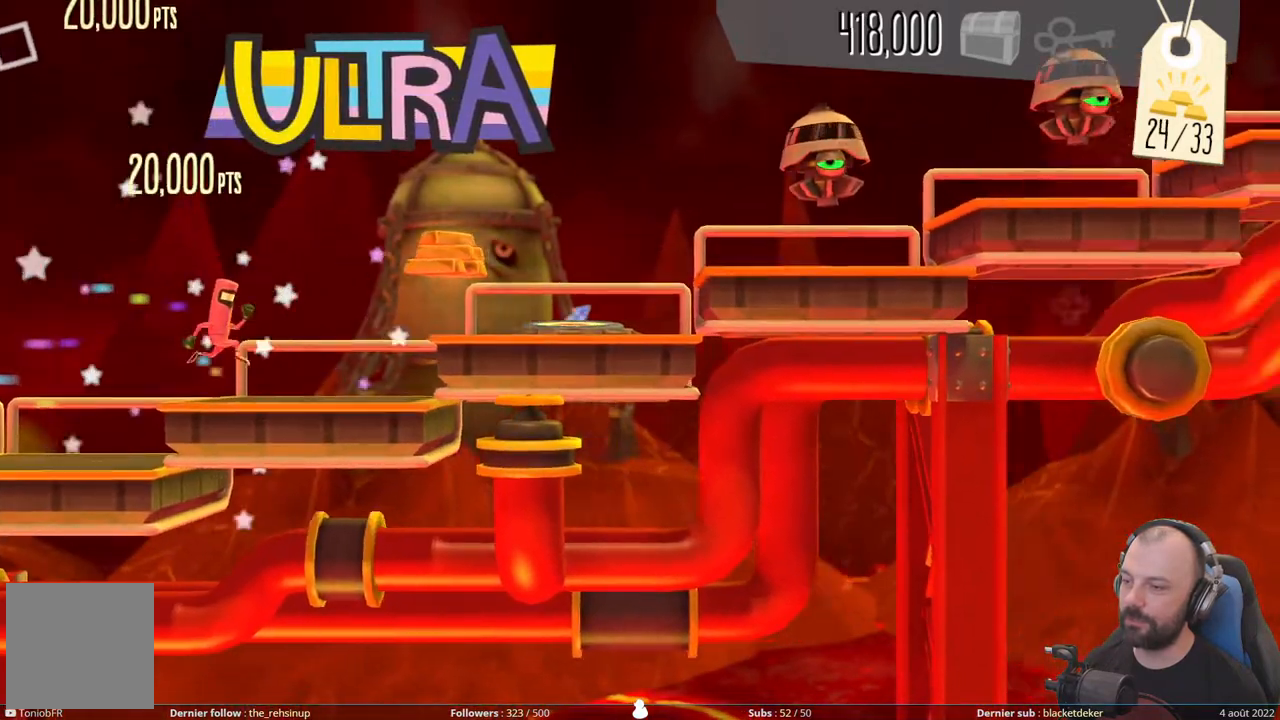
{"buttons": ["DPAD_UP"], "right_stick": "center", "events": [[60, "A", "down"], [320, "A", "up"], [500, "DPAD_UP", "down"]]}
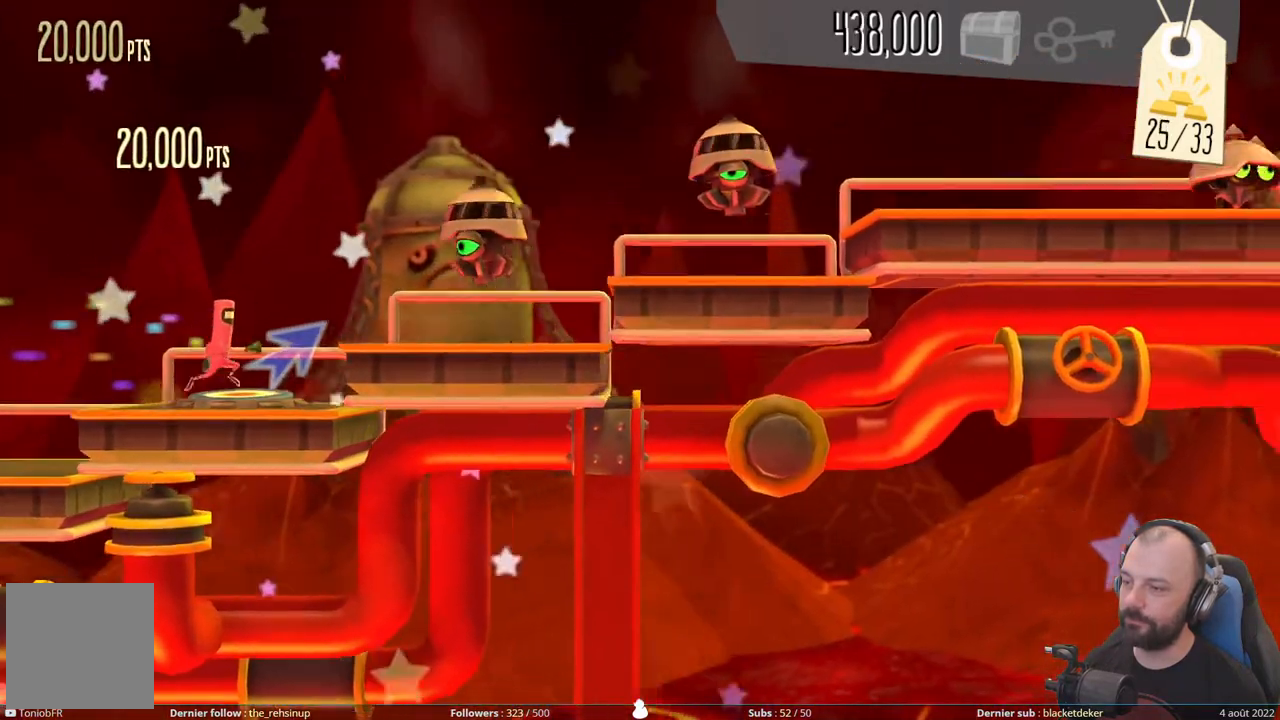
{"buttons": ["DPAD_UP"], "right_stick": "center", "events": []}